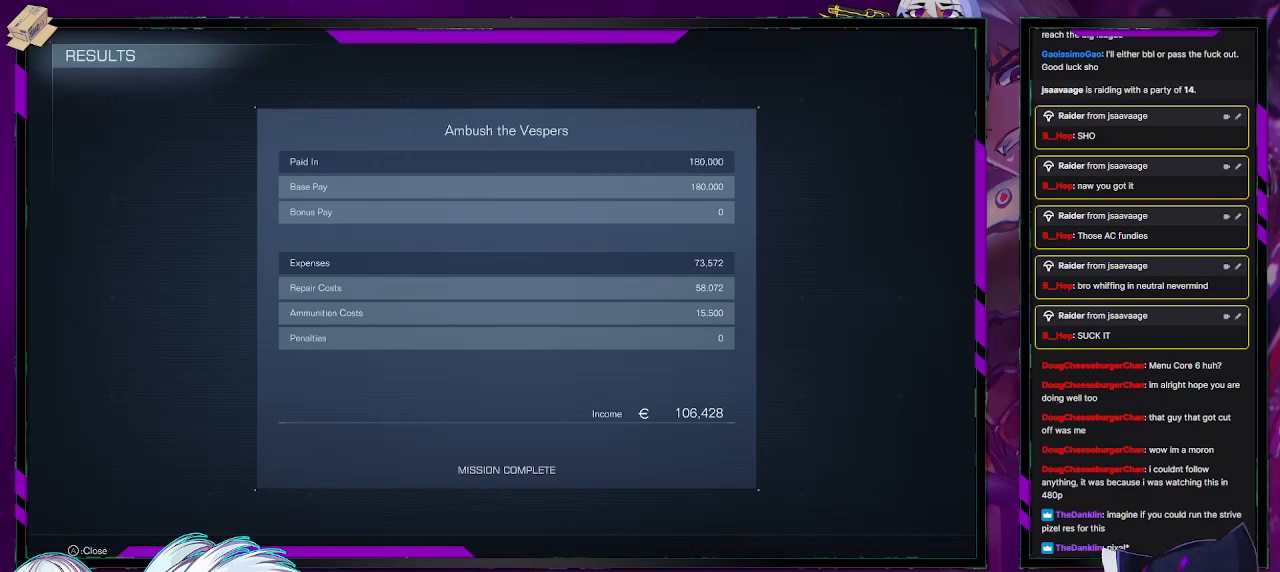
Gameplay with a controller (Xbox layout); each line is a JSON object with the inputs held at the frame after it. "events" lists button and stick changes between this image and that frame as [ms after this image, input, new state], when the widget could be followed in between.
{"buttons": [], "left_stick": "center", "right_stick": "center", "events": [[167, "A", "down"], [300, "A", "up"]]}
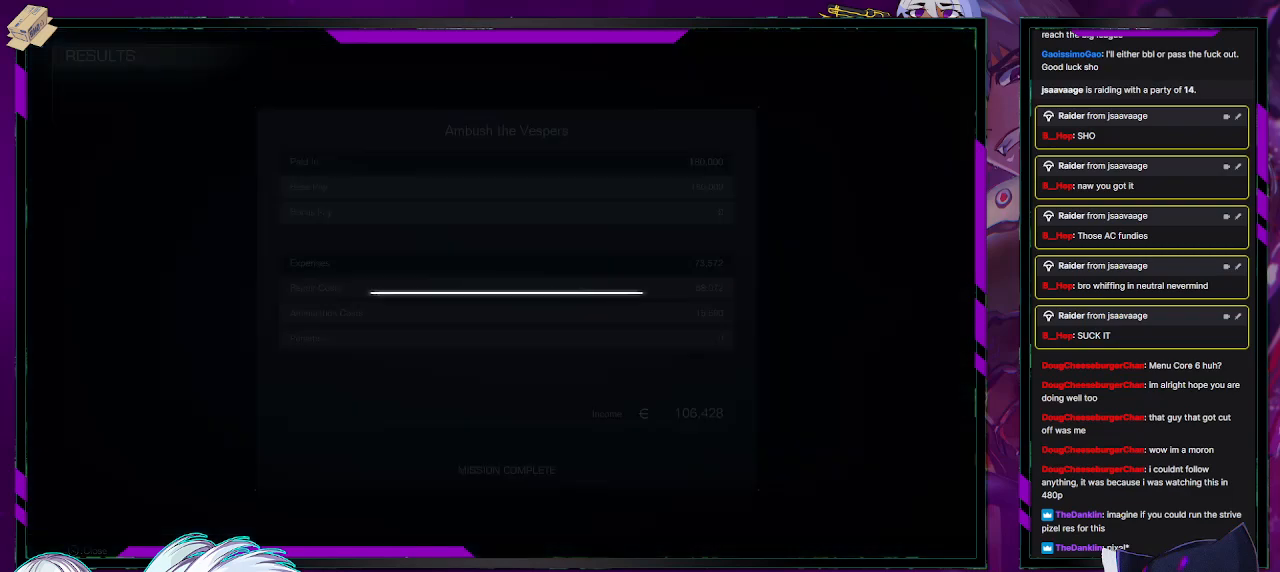
{"buttons": [], "left_stick": "center", "right_stick": "center", "events": []}
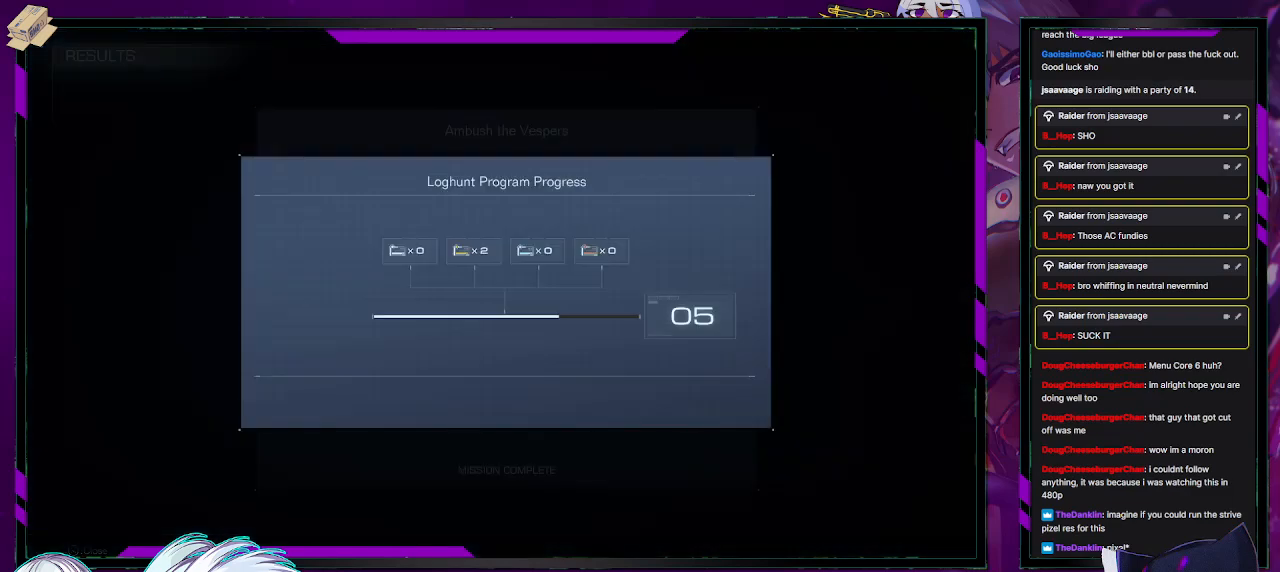
{"buttons": [], "left_stick": "center", "right_stick": "center", "events": []}
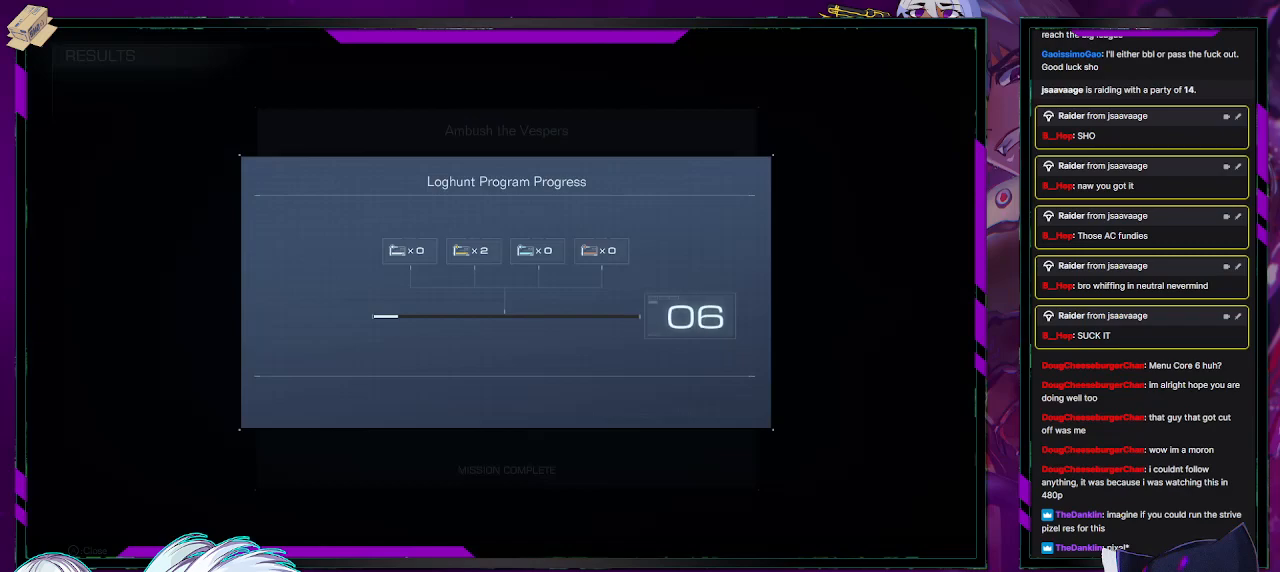
{"buttons": [], "left_stick": "center", "right_stick": "center", "events": []}
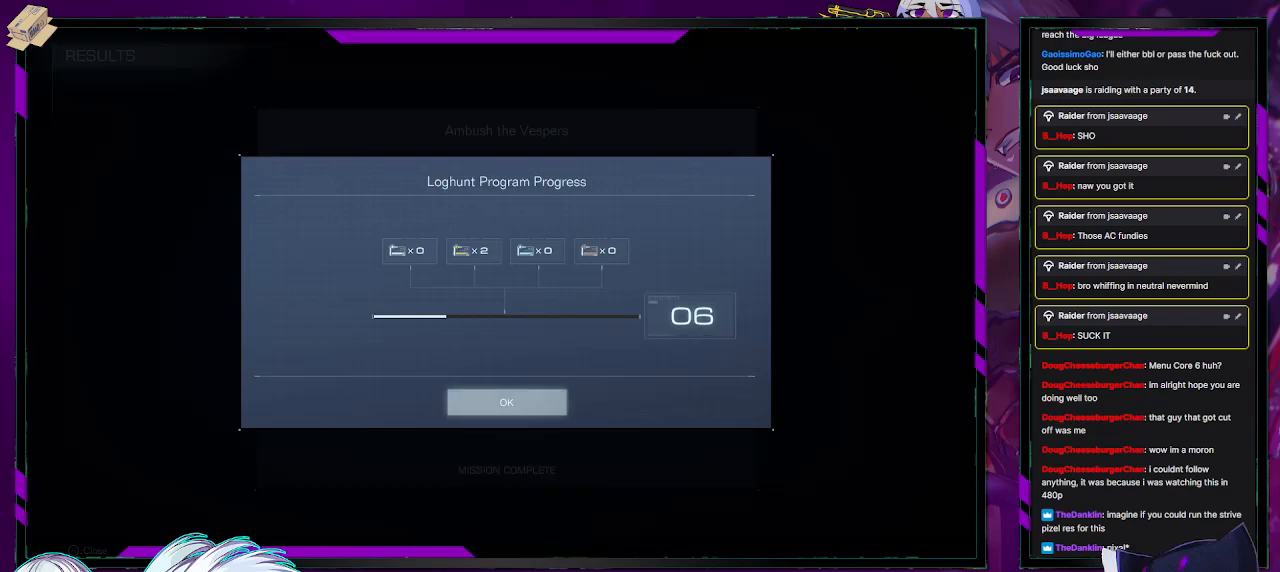
{"buttons": [], "left_stick": "center", "right_stick": "center", "events": [[233, "A", "down"], [367, "A", "up"]]}